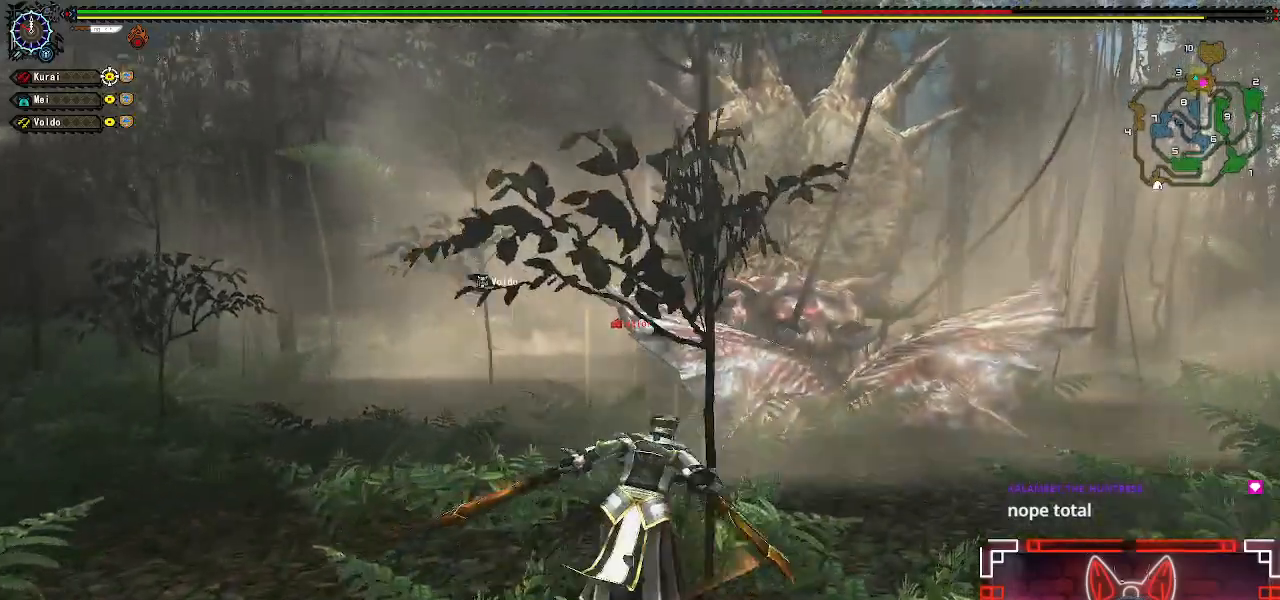
Gameplay with a controller (Xbox layout); each line is a JSON object with the inputs held at the frame after it (dt_ms = milliseconds from this image to that frame). "events" lists button and stick changes between this image and that frame as [ms after this image, input, new state], when the widget could be followed in between. Not read: right_stick.
{"dt_ms": 500, "buttons": [], "left_stick": "up-right", "events": [[333, "B", "down"], [483, "B", "up"]]}
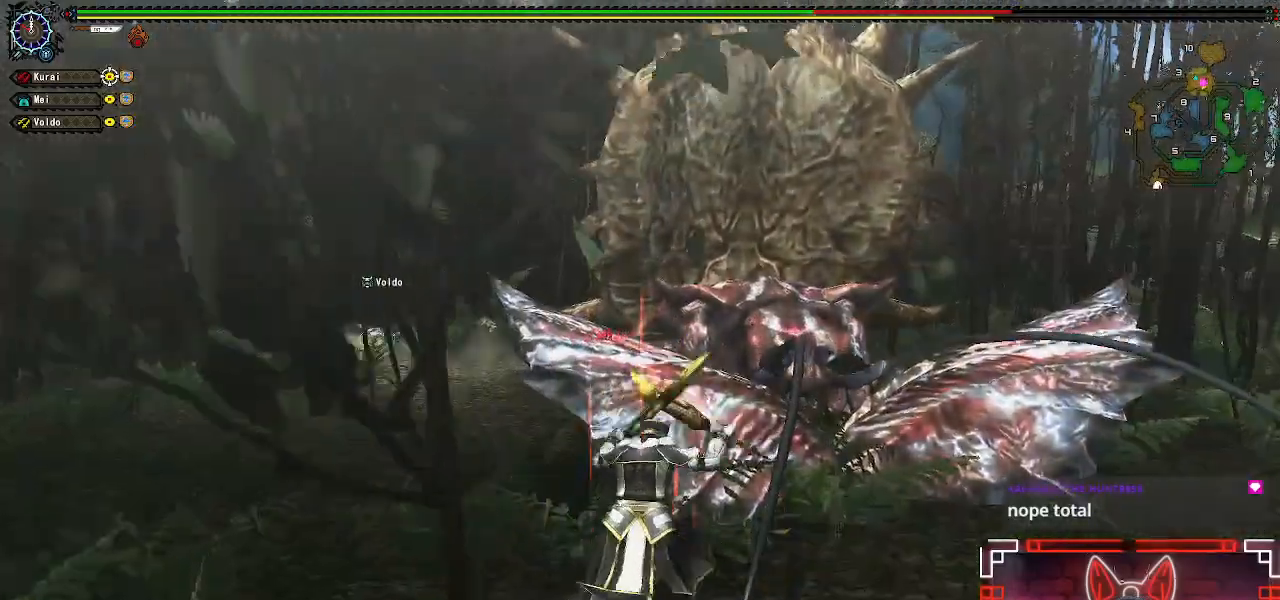
{"dt_ms": 500, "buttons": [], "left_stick": "up-right", "events": []}
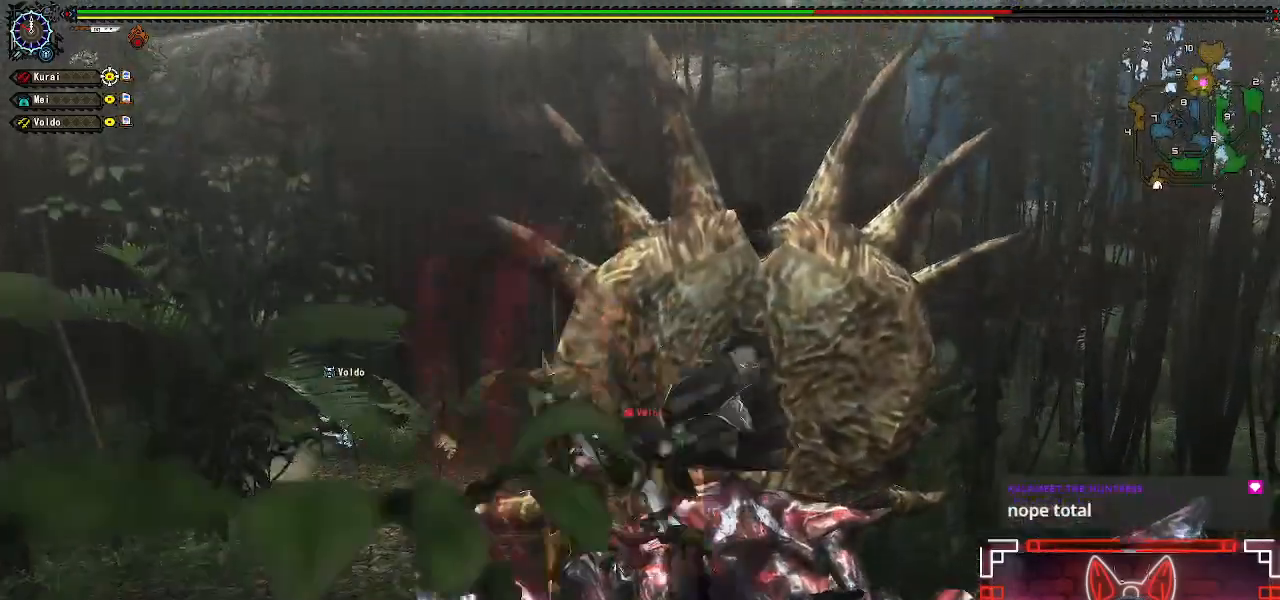
{"dt_ms": 500, "buttons": [], "left_stick": "up-right", "events": []}
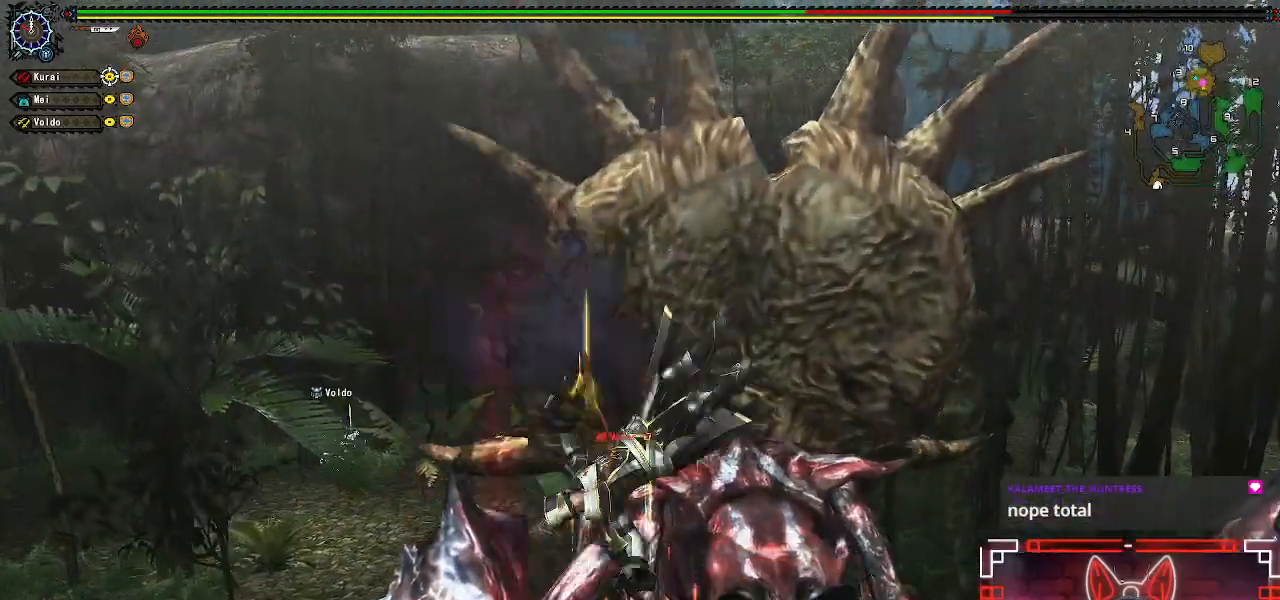
{"dt_ms": 500, "buttons": [], "left_stick": "up-right"}
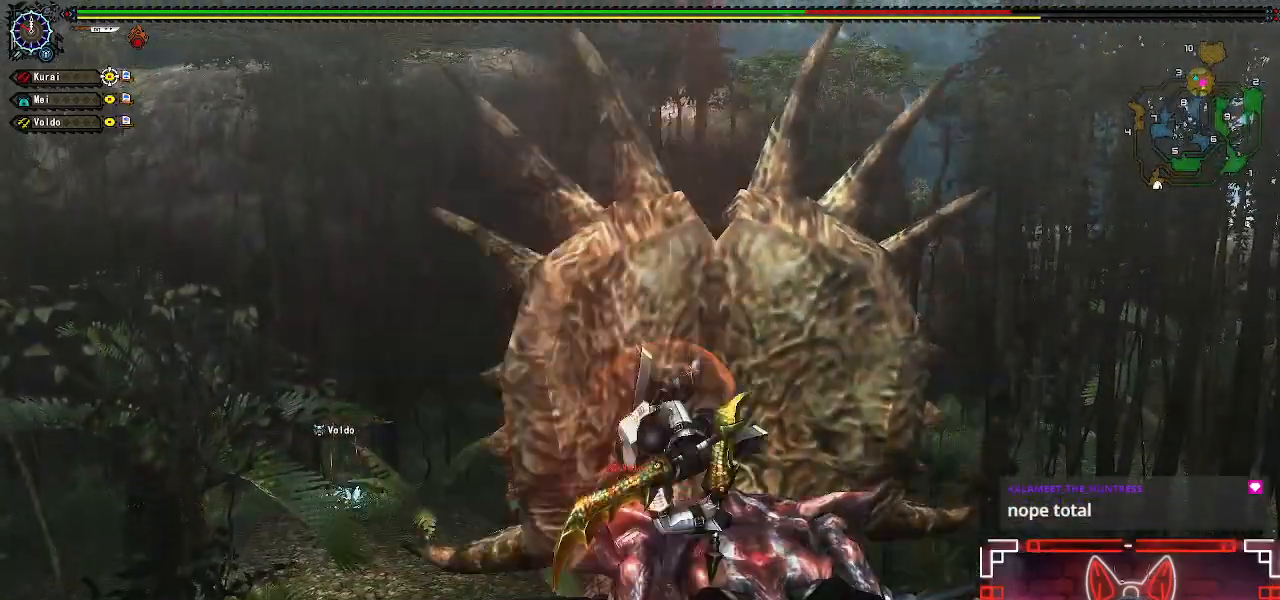
{"dt_ms": 500, "buttons": [], "left_stick": "up", "events": [[117, "B", "down"], [267, "B", "up"], [467, "left_stick", "up"]]}
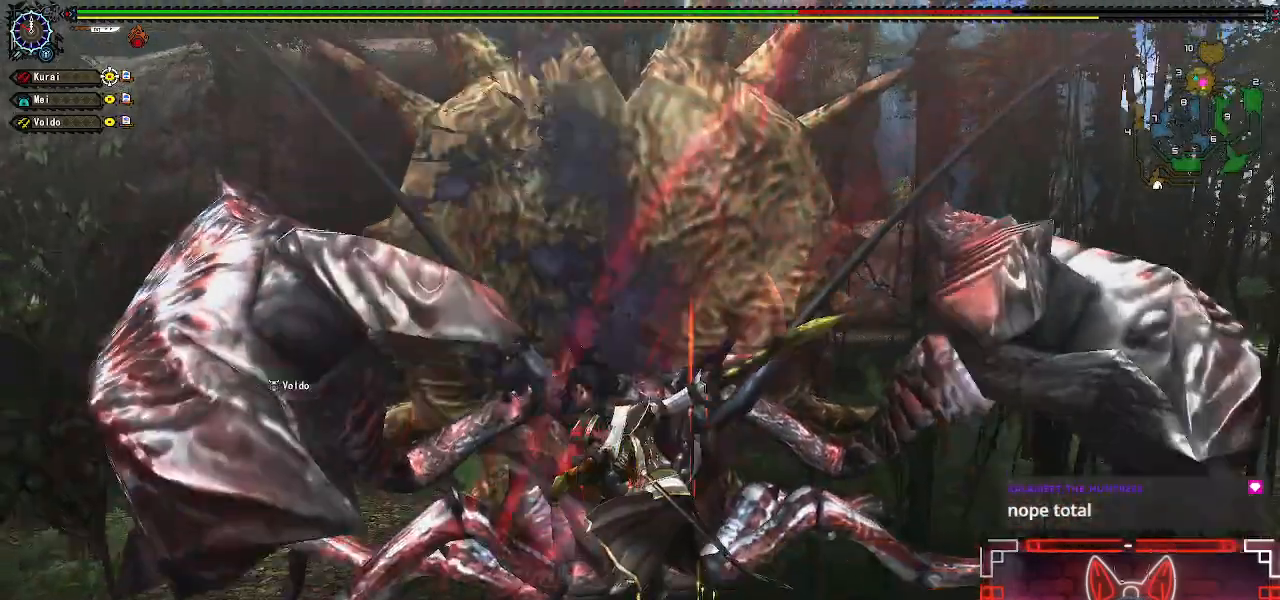
{"dt_ms": 500, "buttons": ["Y"], "left_stick": "up", "events": [[183, "Y", "down"], [333, "Y", "up"], [417, "Y", "down"]]}
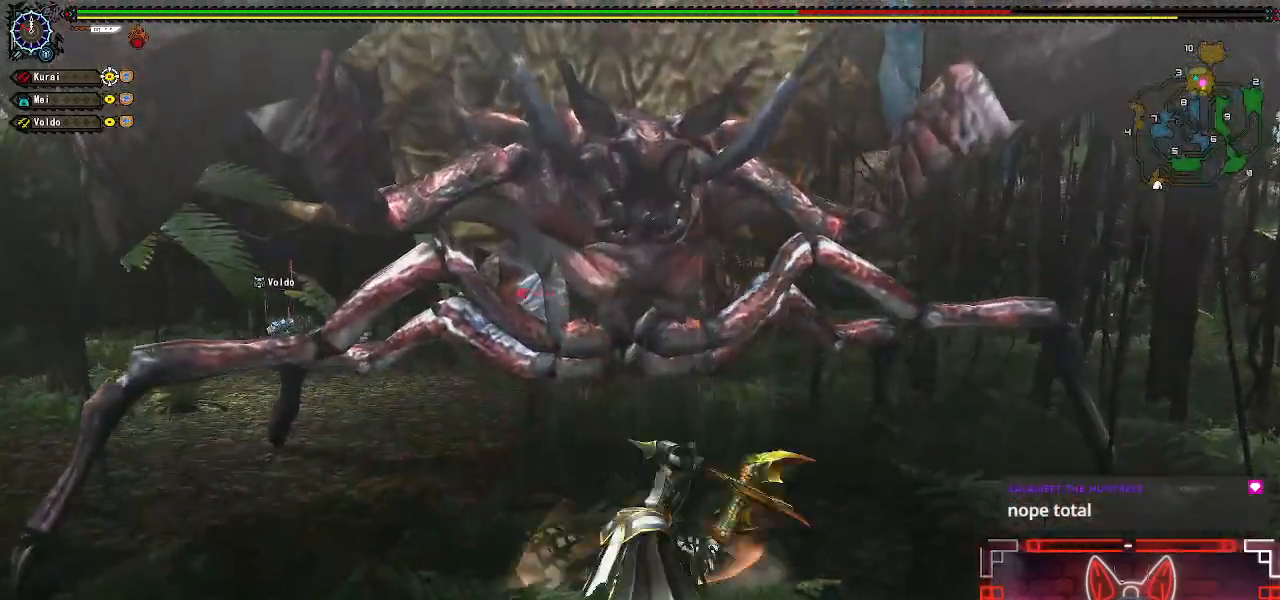
{"dt_ms": 500, "buttons": [], "left_stick": "center", "events": [[17, "Y", "up"], [117, "Y", "down"], [217, "Y", "up"], [267, "left_stick", "center"], [333, "Y", "down"], [433, "Y", "up"]]}
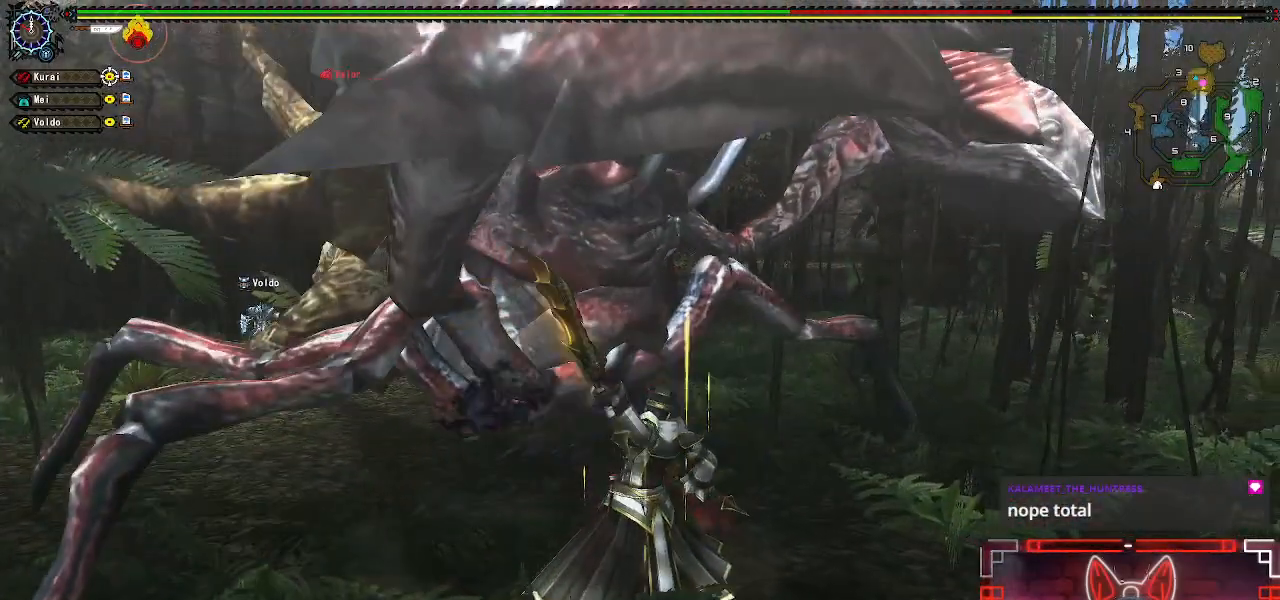
{"dt_ms": 500, "buttons": ["Y"], "left_stick": "left", "events": [[33, "Y", "down"], [133, "Y", "up"], [250, "Y", "down"], [350, "Y", "up"], [383, "left_stick", "left"], [500, "Y", "down"]]}
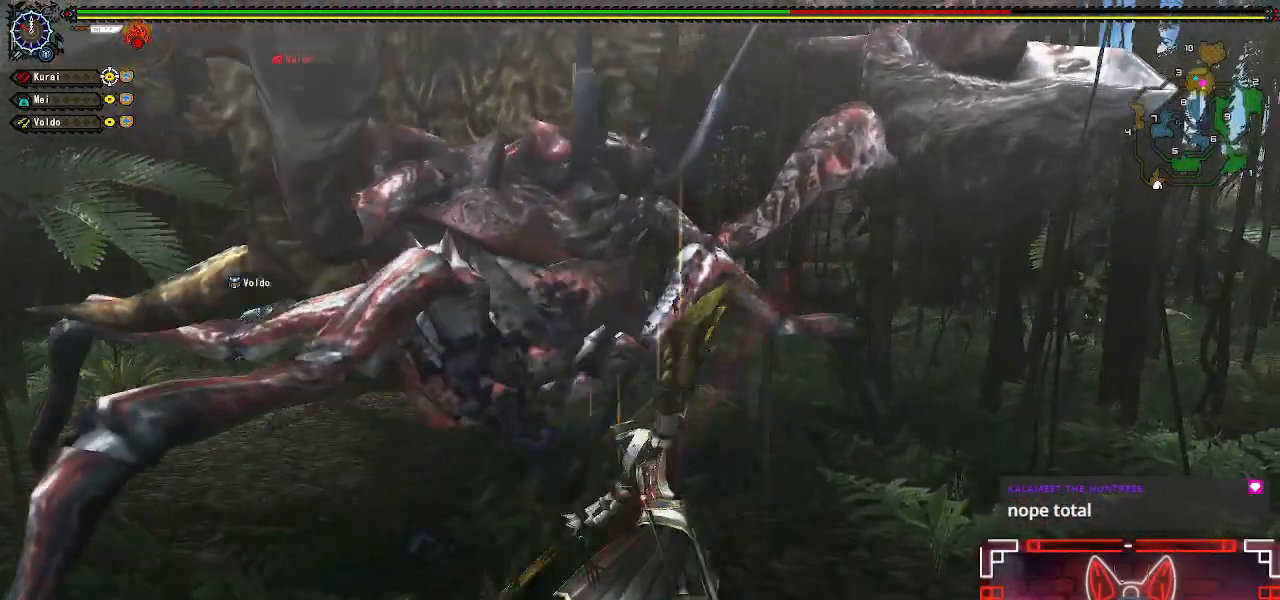
{"dt_ms": 500, "buttons": ["B", "Y"], "left_stick": "left", "events": [[17, "B", "down"], [150, "Y", "up"], [167, "B", "up"], [250, "B", "down"], [250, "Y", "down"], [367, "Y", "up"], [383, "B", "up"], [467, "B", "down"], [467, "Y", "down"]]}
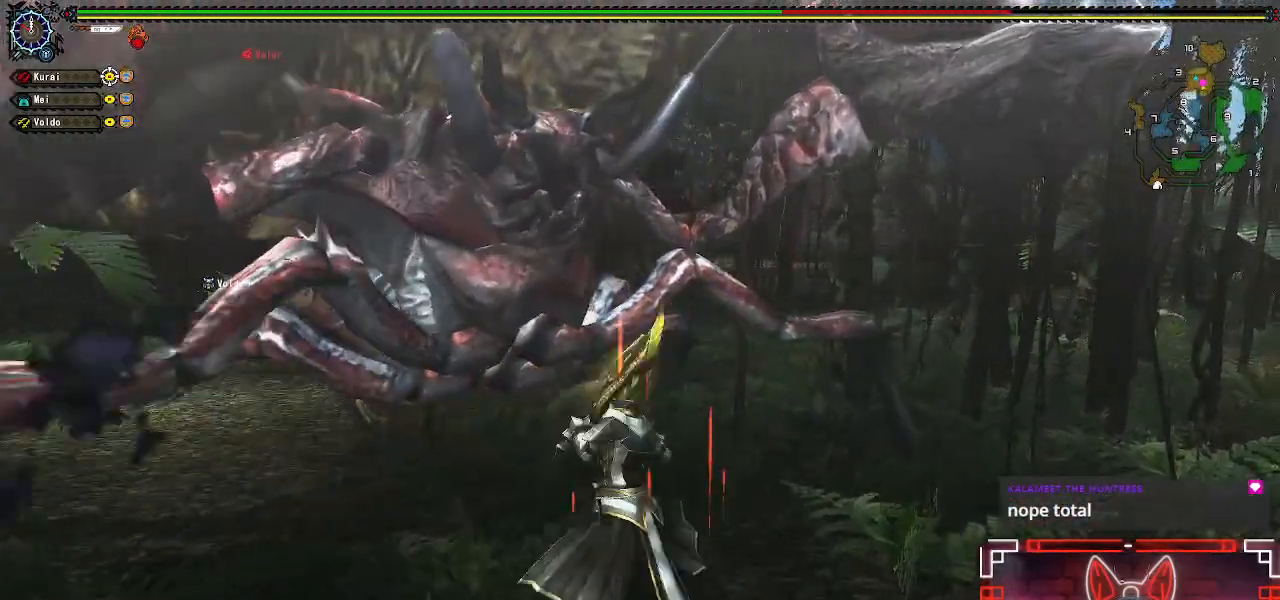
{"dt_ms": 500, "buttons": ["B", "Y"], "left_stick": "left", "events": [[83, "B", "up"], [83, "Y", "up"], [183, "B", "down"], [183, "Y", "down"], [300, "B", "up"], [300, "Y", "up"], [400, "Y", "down"], [417, "B", "down"]]}
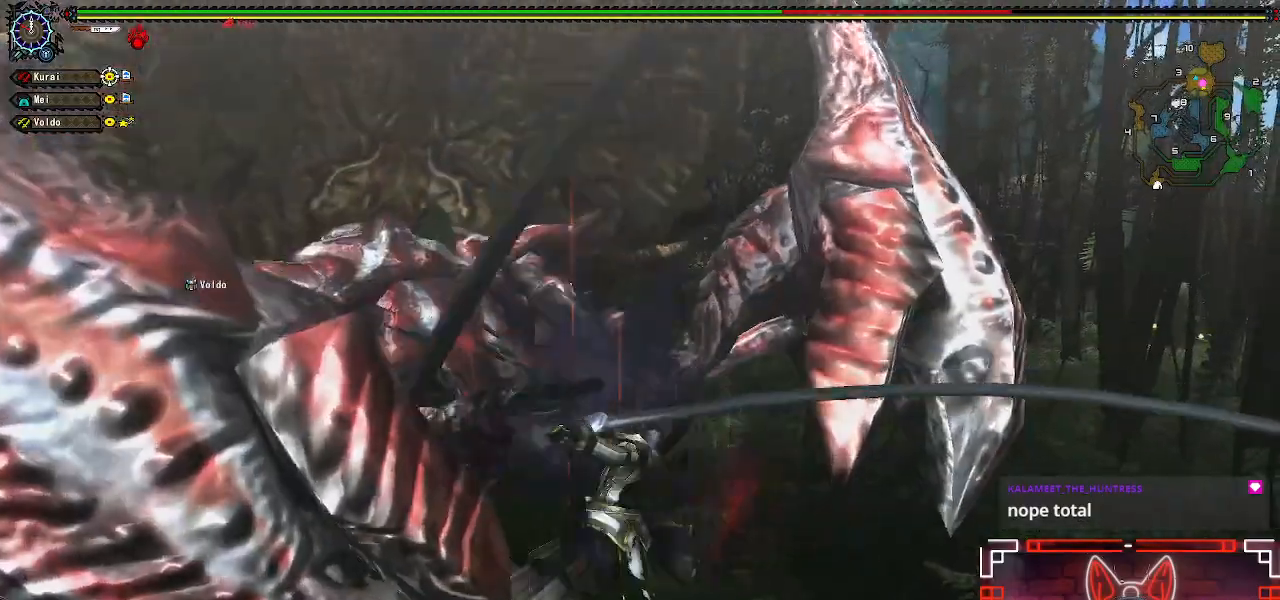
{"dt_ms": 500, "buttons": [], "left_stick": "left", "events": [[33, "B", "up"], [33, "Y", "up"], [133, "B", "down"], [133, "Y", "down"], [267, "B", "up"], [267, "Y", "up"], [350, "B", "down"], [350, "Y", "down"], [450, "Y", "up"], [467, "B", "up"]]}
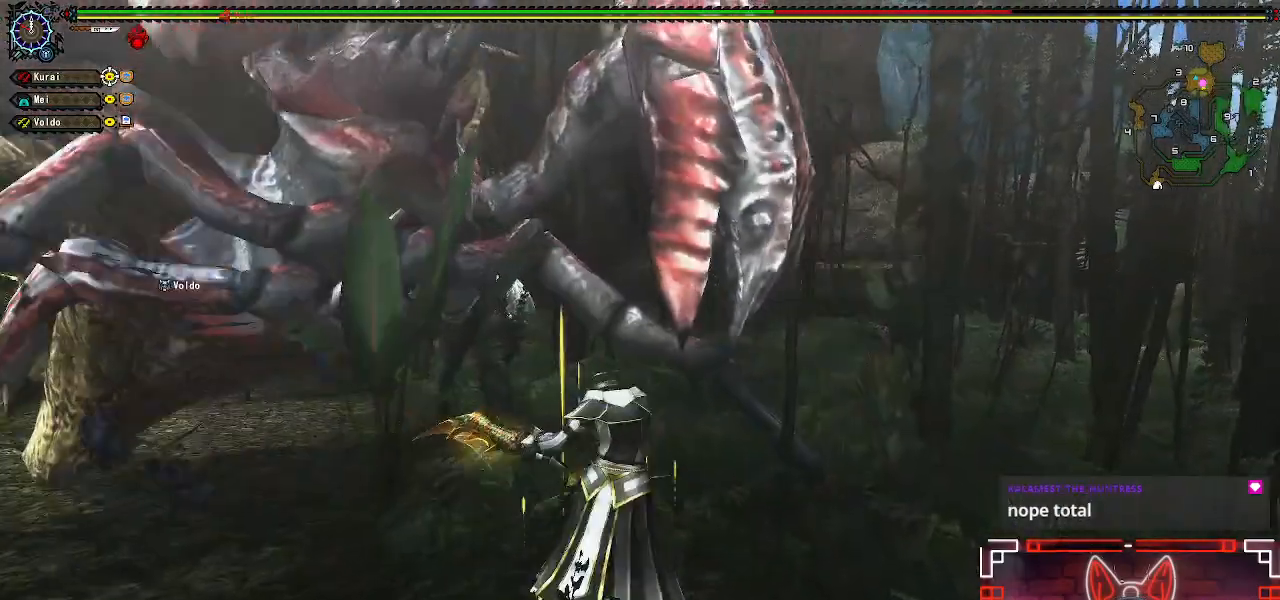
{"dt_ms": 500, "buttons": ["B", "Y"], "left_stick": "left", "events": [[250, "Y", "down"], [267, "B", "down"], [417, "B", "up"], [417, "Y", "up"], [500, "B", "down"], [500, "Y", "down"]]}
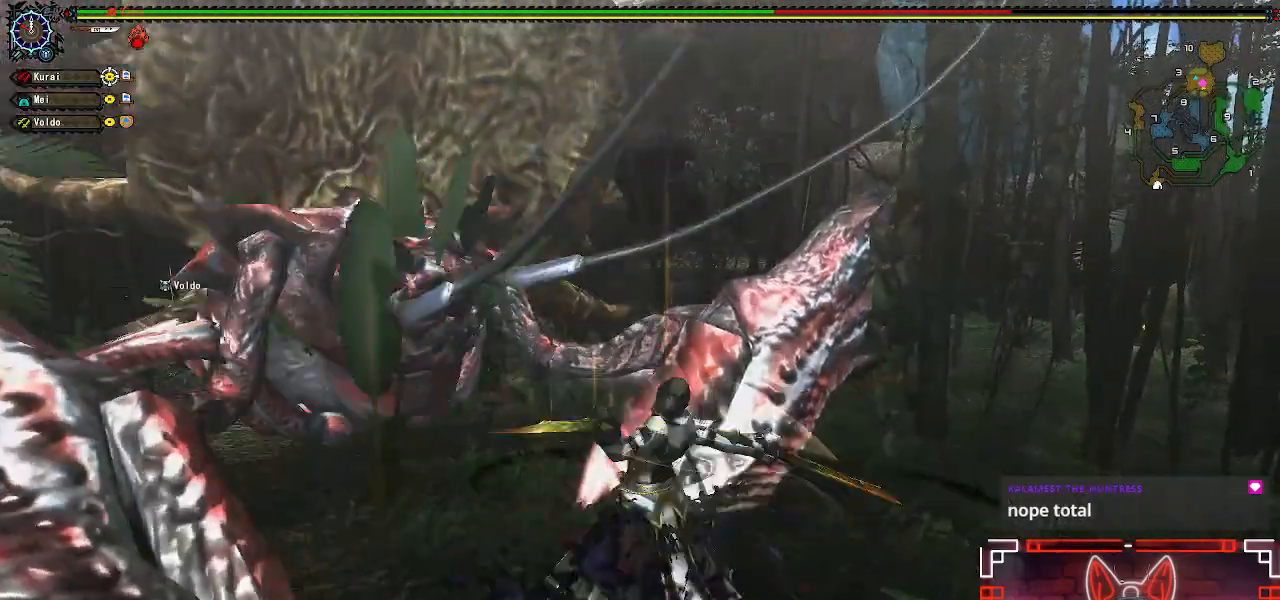
{"dt_ms": 500, "buttons": ["B", "Y"], "left_stick": "left", "events": [[133, "B", "up"], [133, "Y", "up"], [233, "B", "down"], [233, "Y", "down"], [350, "Y", "up"], [367, "B", "up"], [433, "B", "down"], [433, "Y", "down"]]}
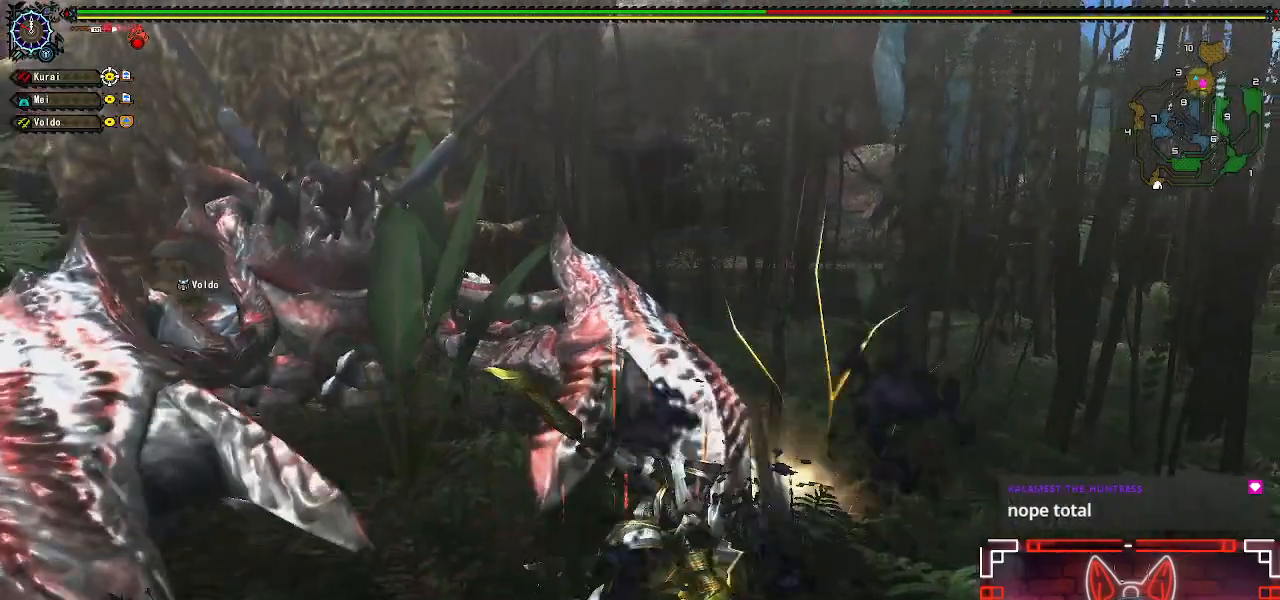
{"dt_ms": 500, "buttons": [], "left_stick": "left", "events": [[50, "B", "up"], [50, "Y", "up"], [150, "B", "down"], [150, "Y", "down"], [250, "Y", "up"], [267, "B", "up"], [350, "B", "down"], [350, "Y", "down"], [450, "Y", "up"], [467, "B", "up"]]}
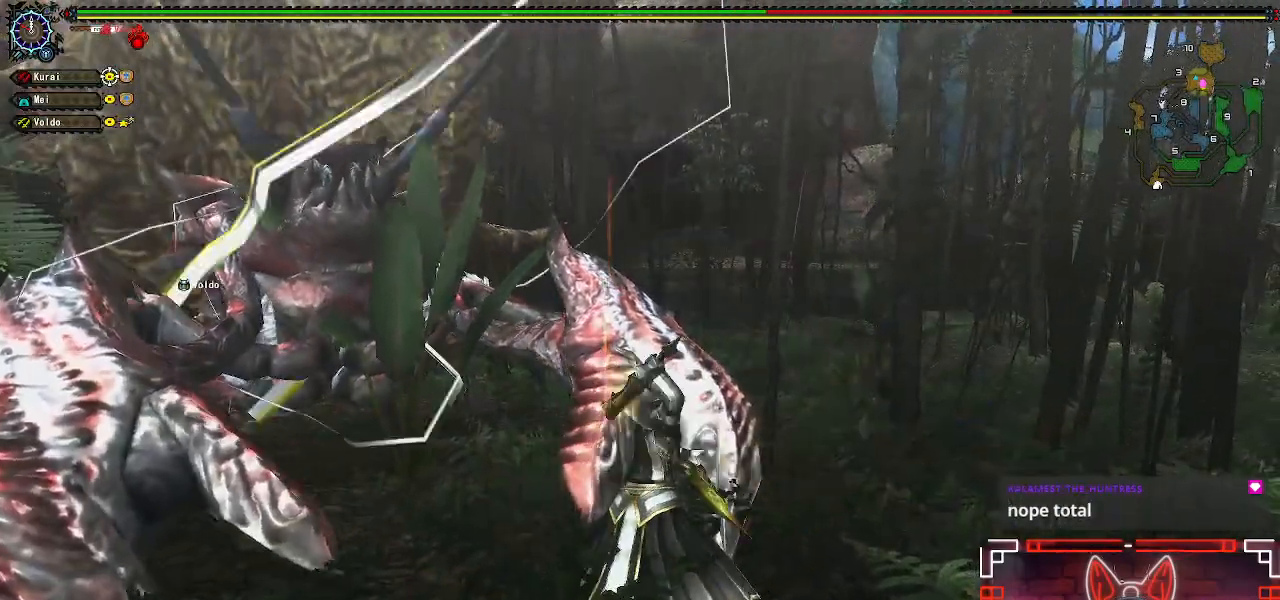
{"dt_ms": 500, "buttons": ["B", "Y"], "left_stick": "left", "events": [[67, "B", "down"], [67, "Y", "down"], [167, "Y", "up"], [183, "B", "up"], [267, "B", "down"], [267, "Y", "down"], [367, "Y", "up"], [383, "B", "up"], [467, "B", "down"], [467, "Y", "down"]]}
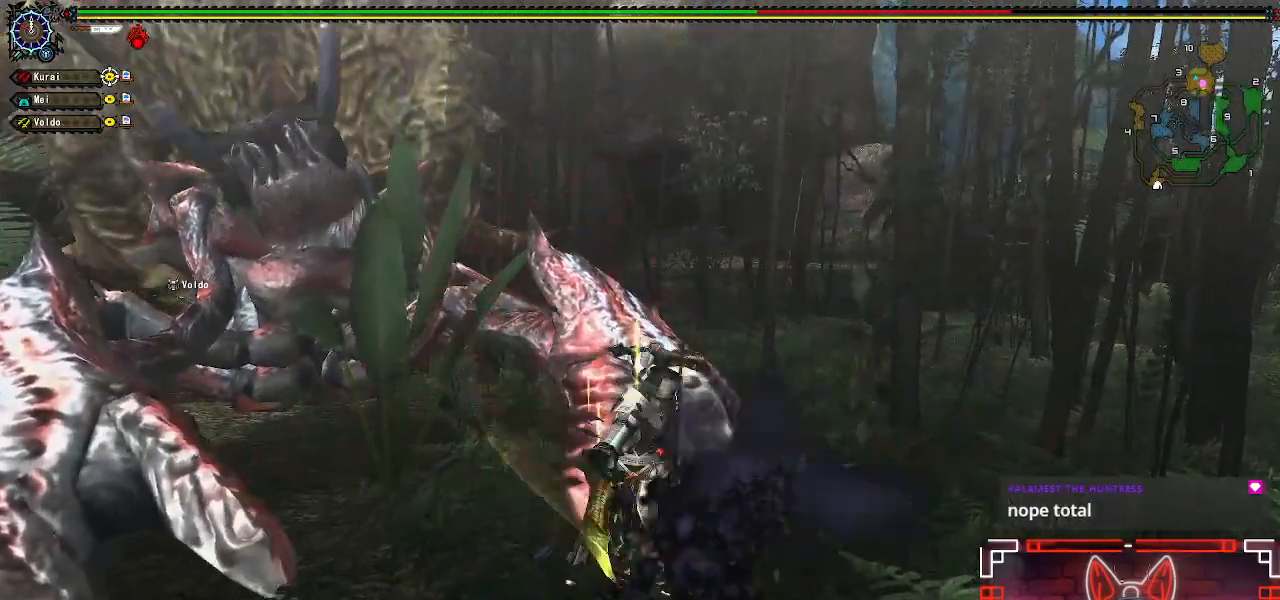
{"dt_ms": 500, "buttons": [], "left_stick": "left", "events": [[67, "Y", "up"], [83, "B", "up"], [150, "B", "down"], [167, "Y", "down"], [283, "B", "up"], [283, "Y", "up"], [383, "B", "down"], [383, "Y", "down"], [483, "Y", "up"], [500, "B", "up"]]}
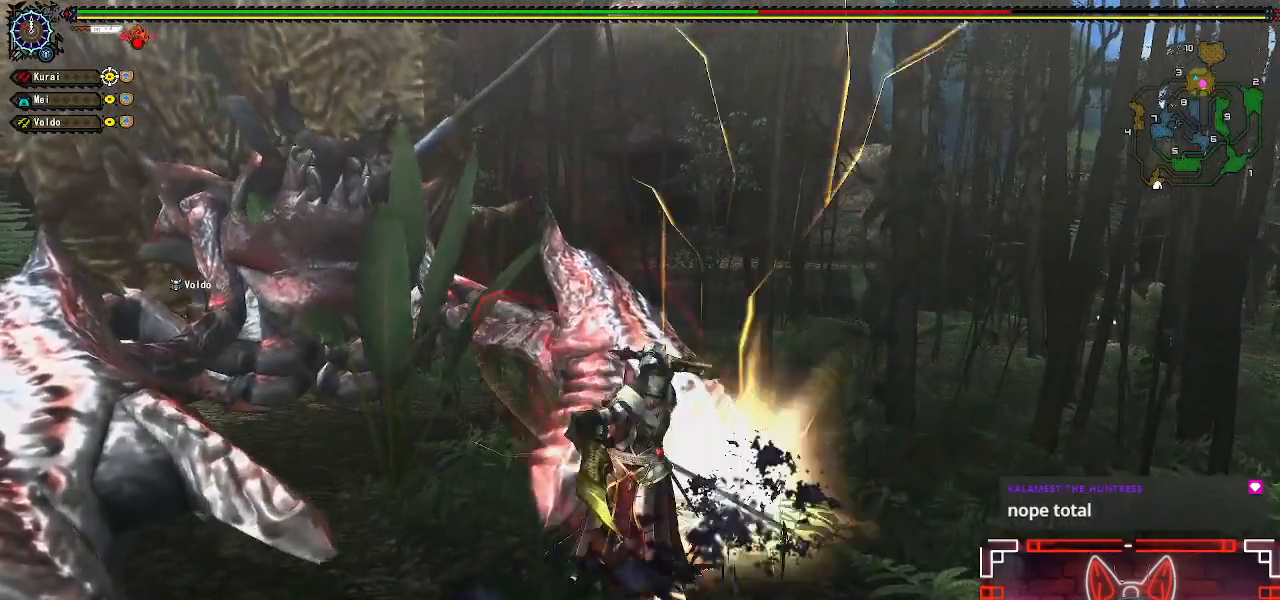
{"dt_ms": 500, "buttons": ["Y"], "left_stick": "left", "events": [[67, "B", "down"], [83, "Y", "down"], [183, "B", "up"], [183, "Y", "up"], [283, "Y", "down"], [417, "Y", "up"], [483, "Y", "down"]]}
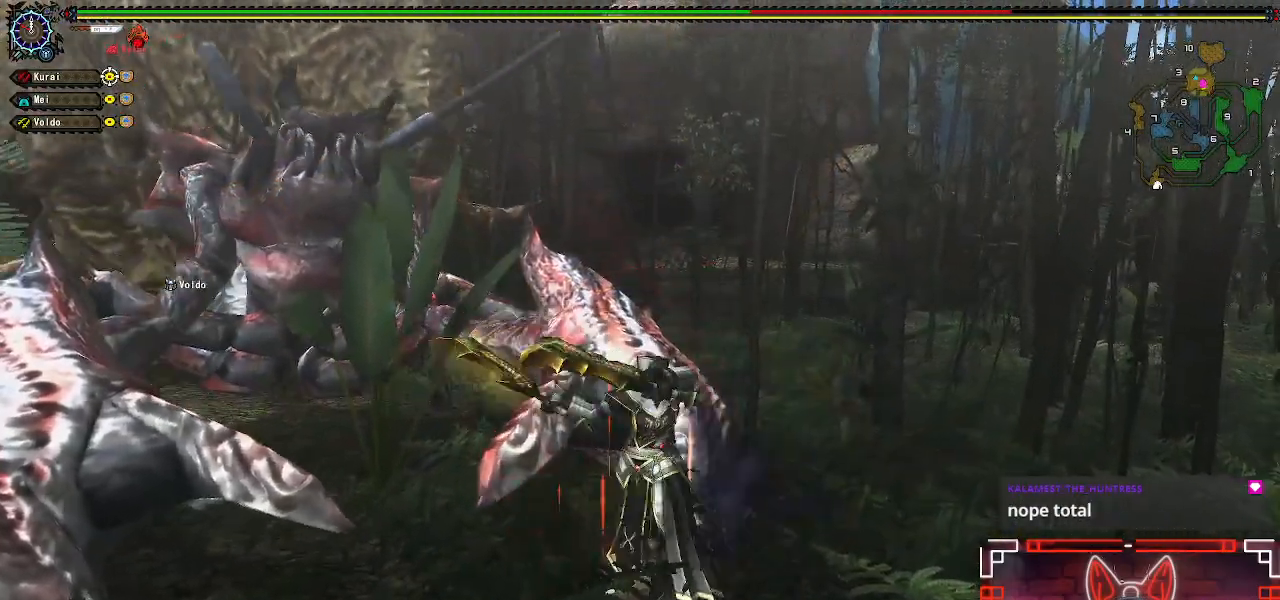
{"dt_ms": 500, "buttons": [], "left_stick": "left", "events": [[117, "Y", "up"], [200, "Y", "down"], [317, "Y", "up"], [400, "Y", "down"], [500, "Y", "up"]]}
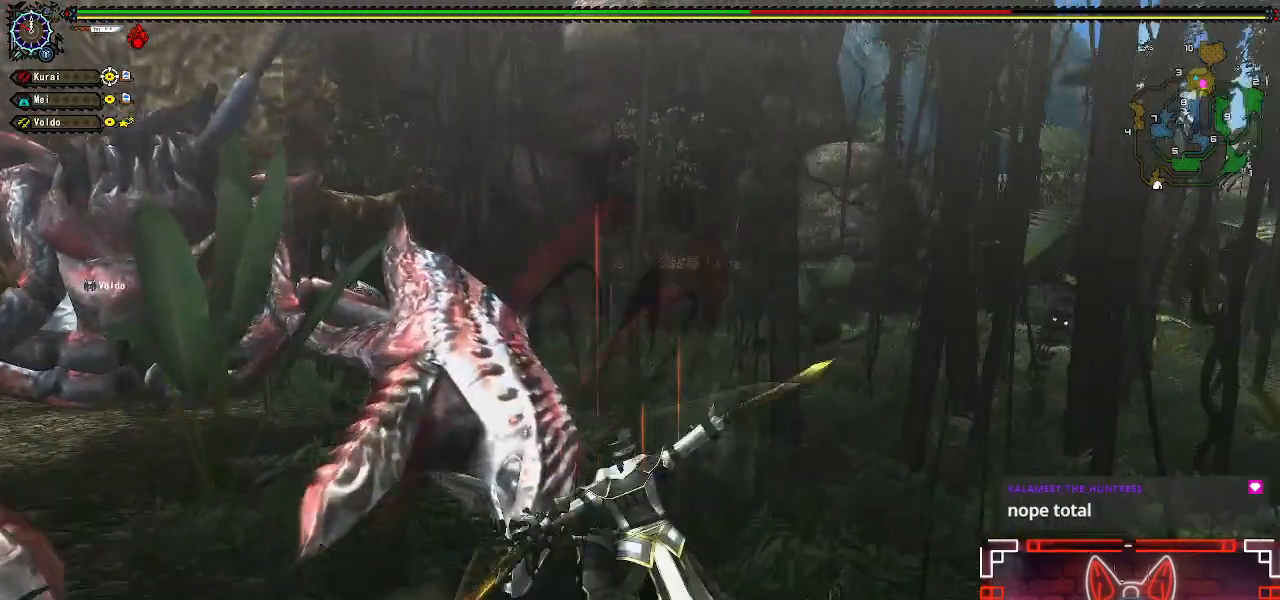
{"dt_ms": 500, "buttons": [], "left_stick": "down-left", "events": [[117, "Y", "down"], [183, "Y", "up"], [333, "left_stick", "down-left"], [350, "A", "down"], [483, "A", "up"]]}
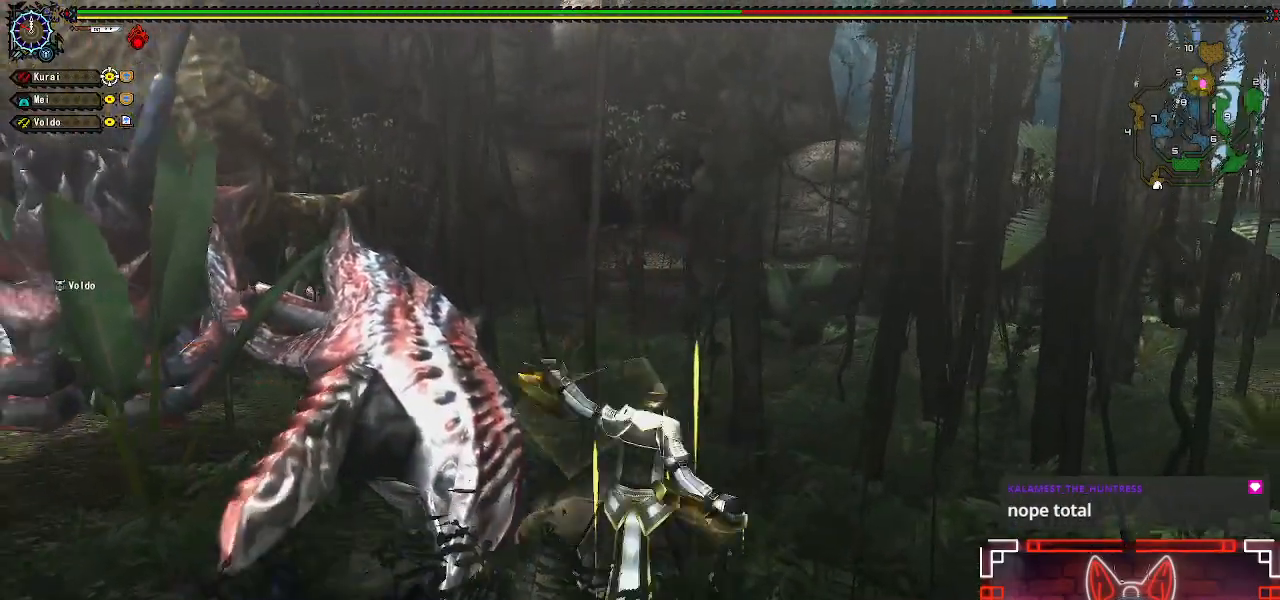
{"dt_ms": 500, "buttons": [], "left_stick": "up-left", "events": [[83, "left_stick", "left"], [200, "left_stick", "up-left"]]}
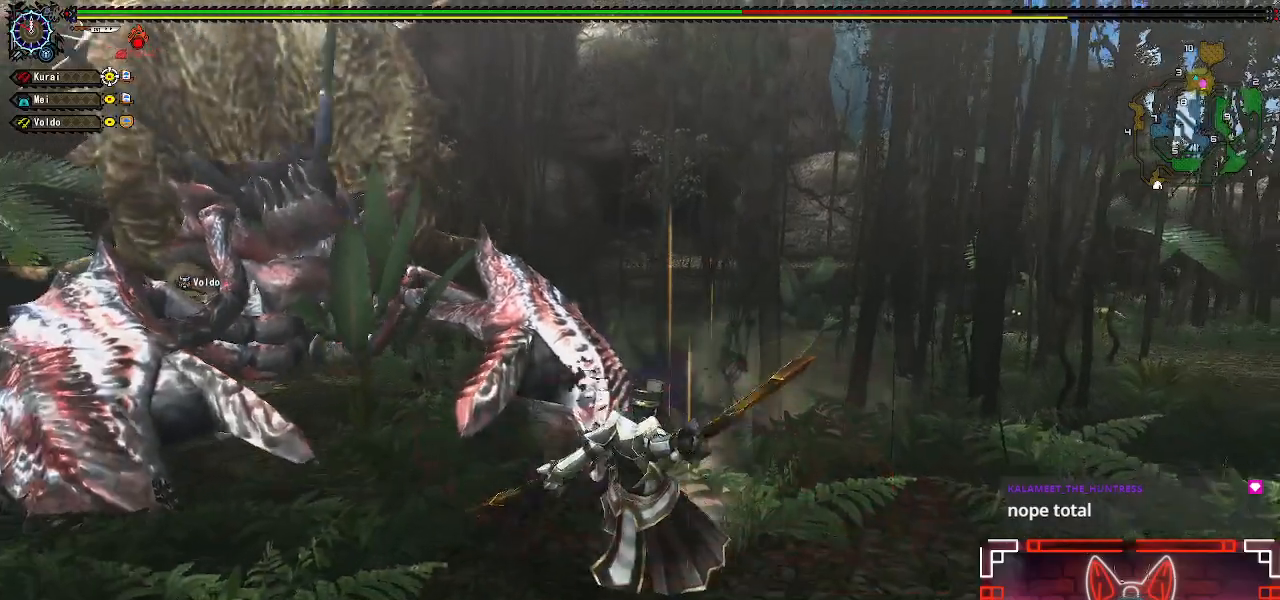
{"dt_ms": 500, "buttons": [], "left_stick": "up-left", "events": [[283, "B", "down"], [283, "Y", "down"], [433, "Y", "up"], [450, "B", "up"]]}
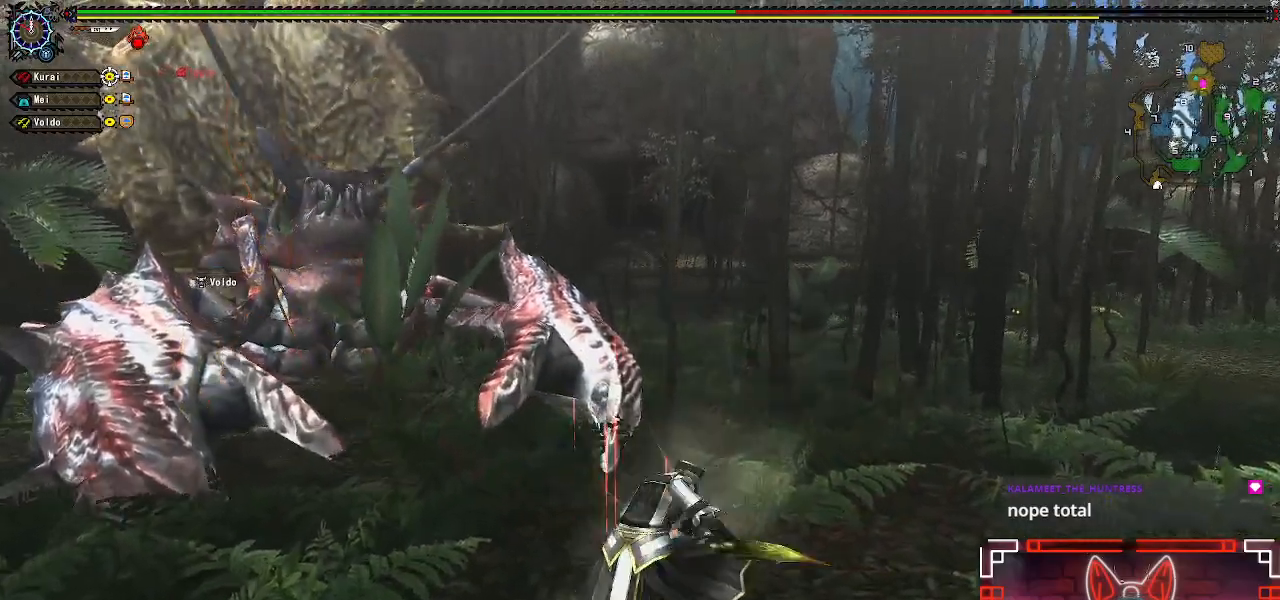
{"dt_ms": 500, "buttons": [], "left_stick": "left", "events": [[117, "B", "down"], [117, "Y", "down"], [317, "Y", "up"], [333, "B", "up"], [350, "left_stick", "left"]]}
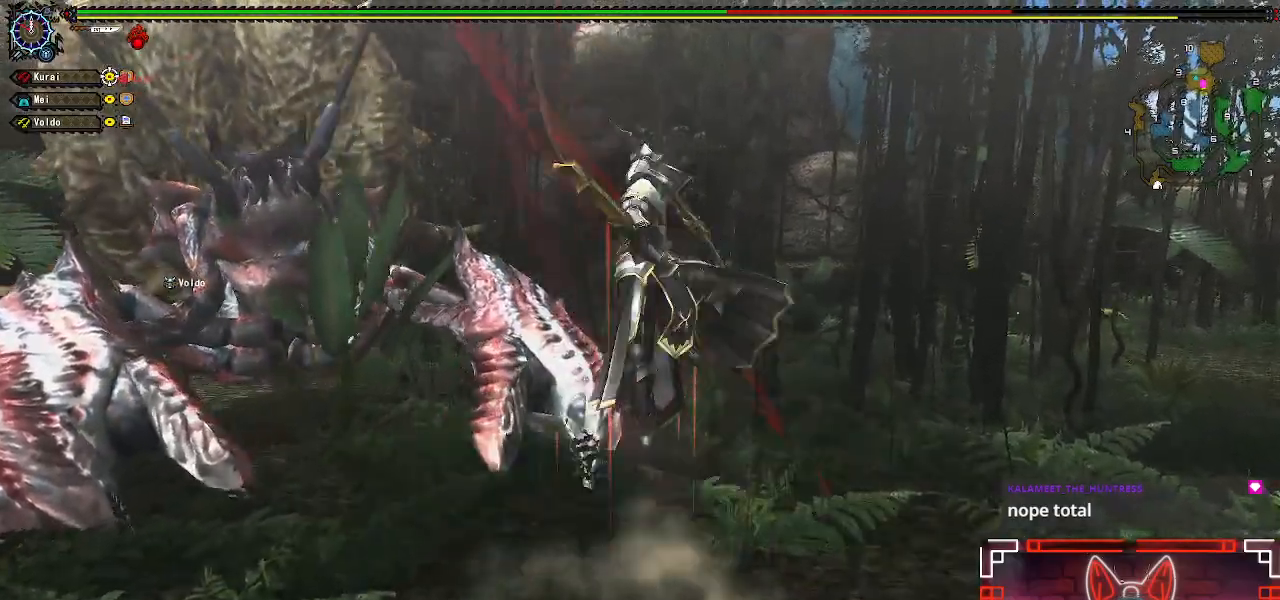
{"dt_ms": 500, "buttons": [], "left_stick": "left", "events": [[100, "A", "down"], [233, "A", "up"], [400, "A", "down"], [500, "A", "up"]]}
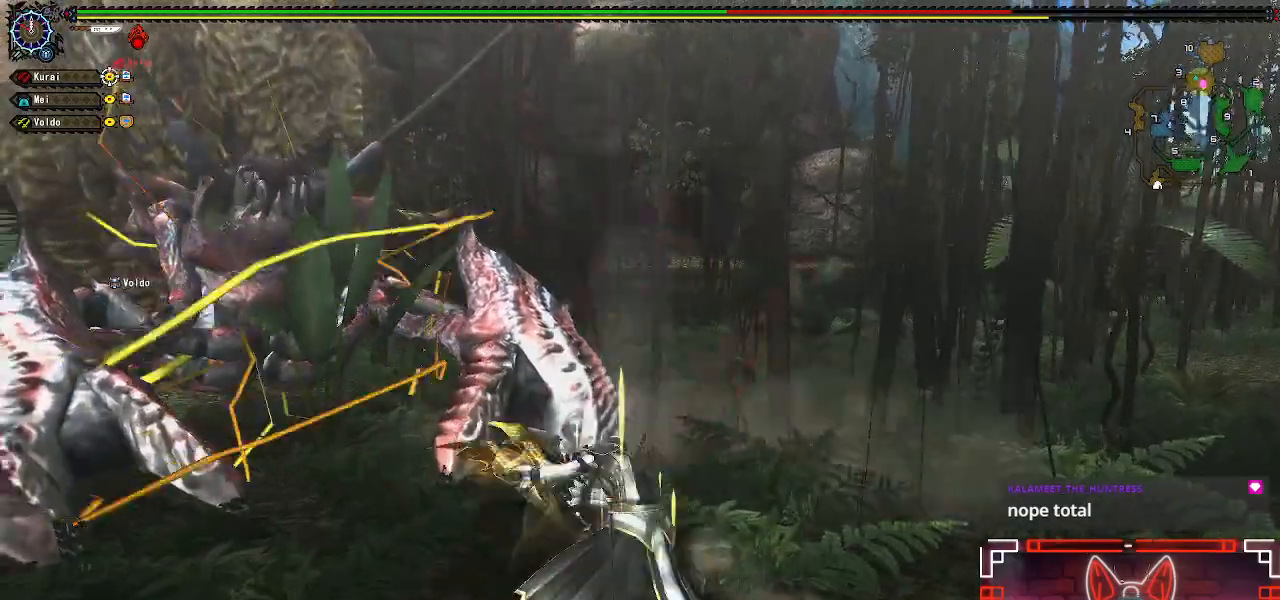
{"dt_ms": 500, "buttons": [], "left_stick": "up-right", "events": [[133, "A", "down"], [200, "A", "up"], [350, "Y", "down"], [350, "left_stick", "up-right"], [450, "Y", "up"]]}
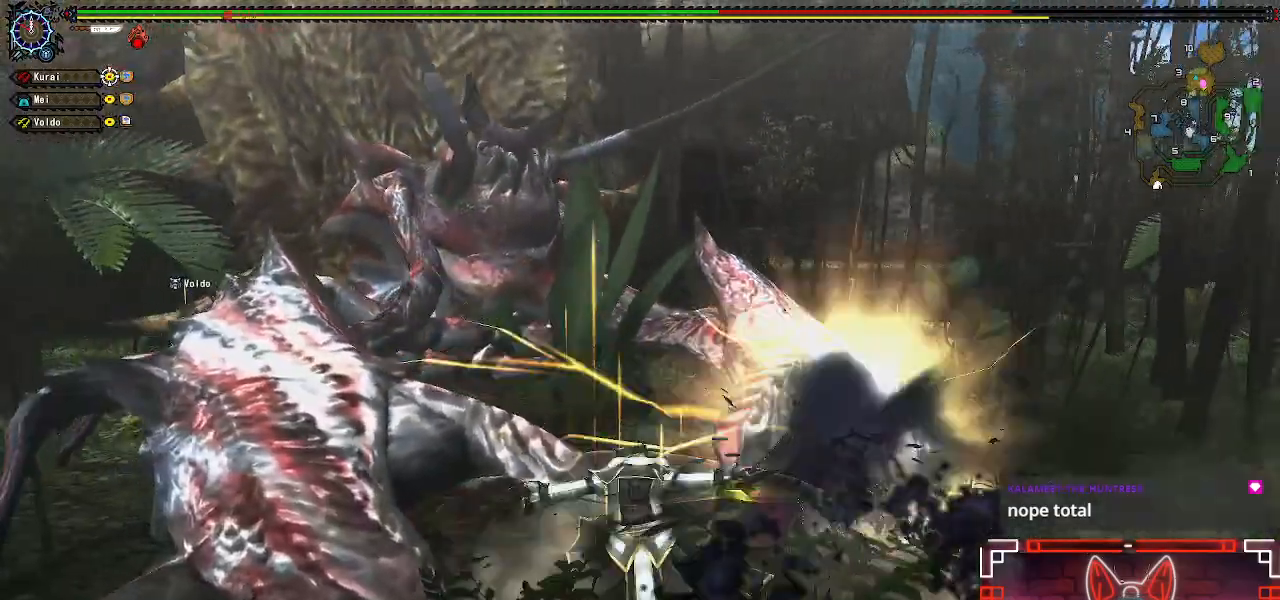
{"dt_ms": 500, "buttons": ["B"], "left_stick": "up", "events": [[50, "Y", "down"], [133, "Y", "up"], [233, "left_stick", "up"], [250, "Y", "down"], [317, "Y", "up"], [483, "B", "down"]]}
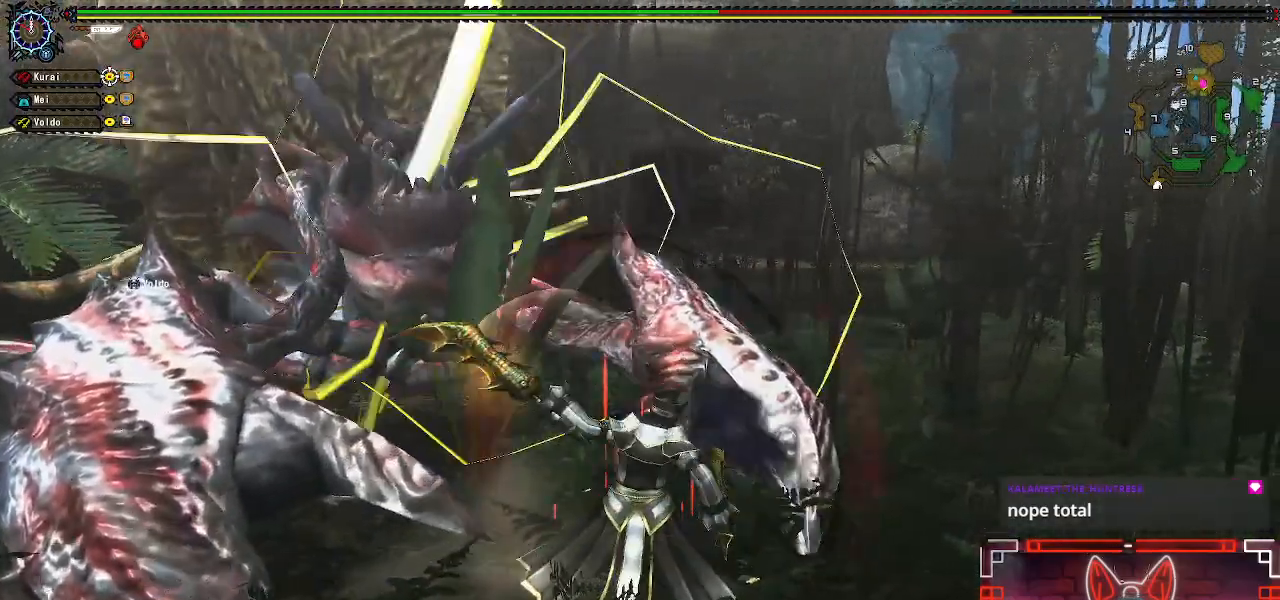
{"dt_ms": 500, "buttons": [], "left_stick": "center", "events": [[83, "B", "up"], [183, "B", "down"], [283, "B", "up"], [367, "B", "down"], [383, "left_stick", "center"], [467, "B", "up"]]}
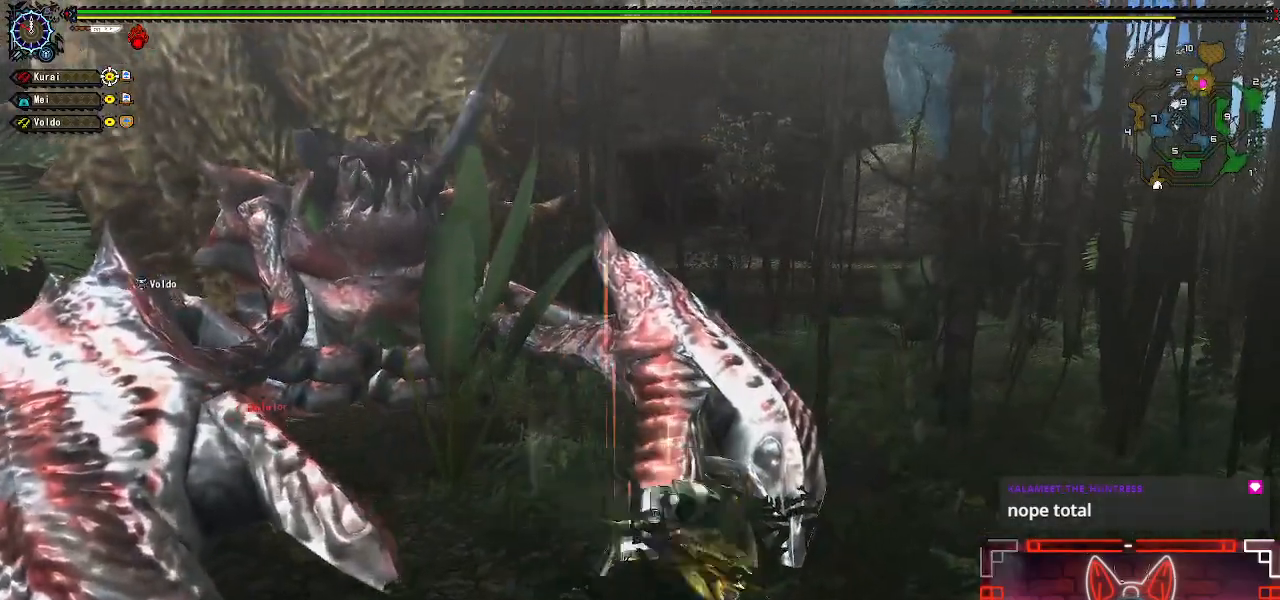
{"dt_ms": 500, "buttons": ["B"], "left_stick": "left", "events": [[50, "B", "down"], [150, "B", "up"], [250, "B", "down"], [333, "B", "up"], [383, "left_stick", "left"], [433, "B", "down"]]}
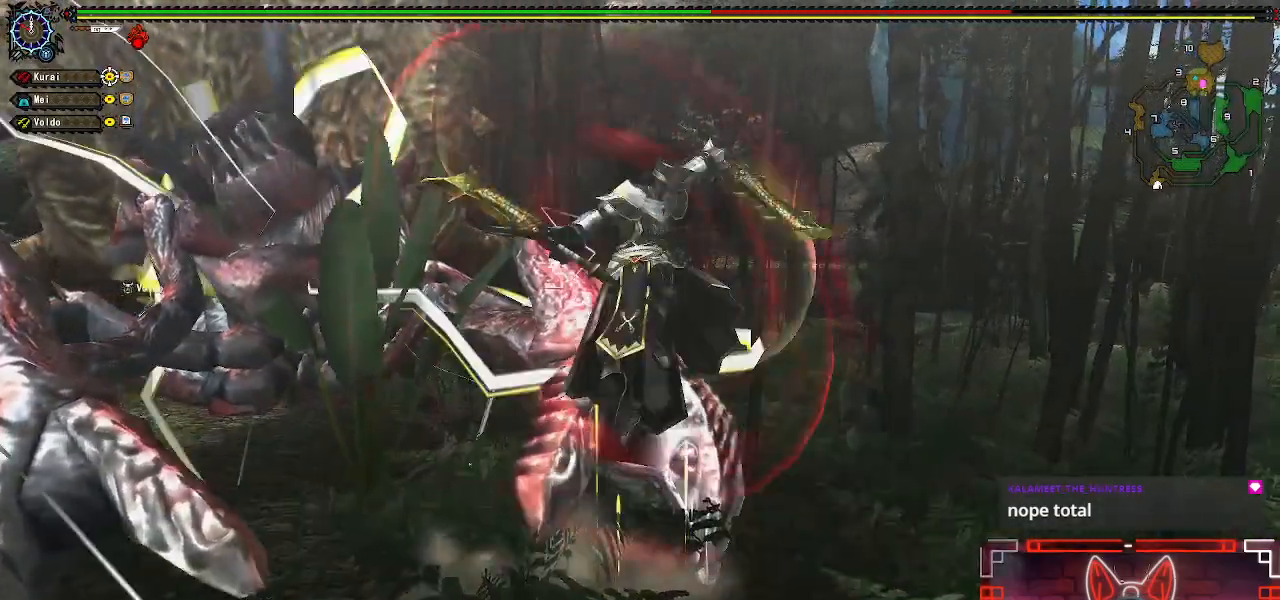
{"dt_ms": 500, "buttons": [], "left_stick": "left", "events": [[33, "B", "up"], [133, "B", "down"], [217, "B", "up"]]}
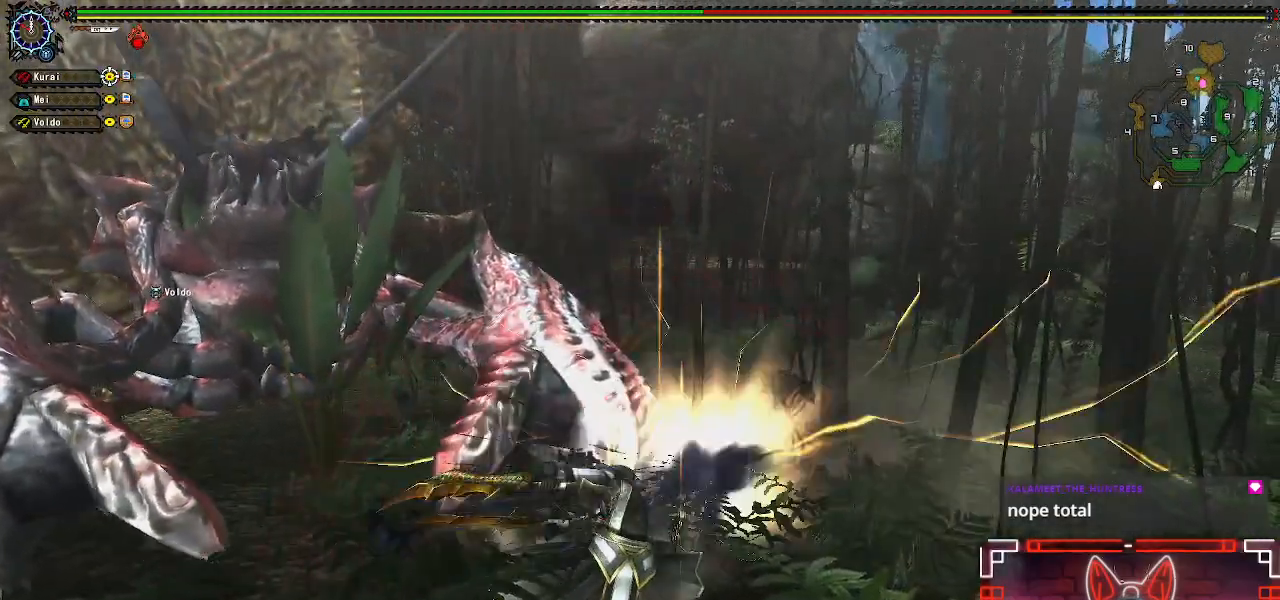
{"dt_ms": 500, "buttons": ["Y"], "left_stick": "left", "events": [[17, "Y", "down"], [133, "Y", "up"], [233, "Y", "down"], [317, "Y", "up"], [450, "Y", "down"]]}
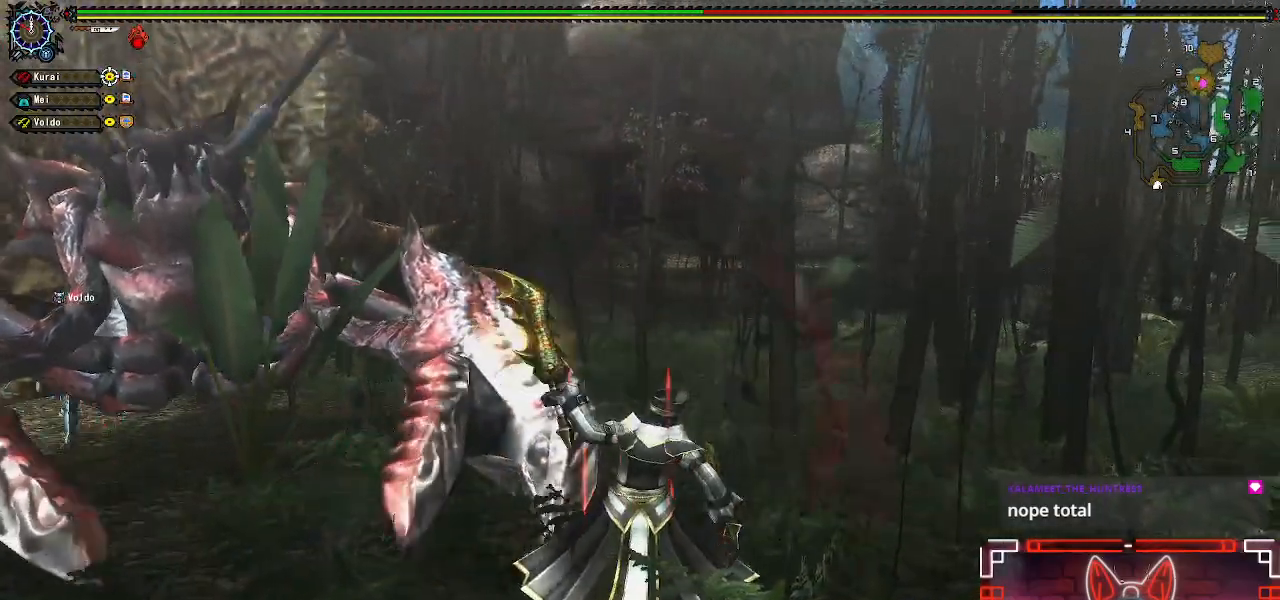
{"dt_ms": 1000, "buttons": [], "left_stick": "up-left"}
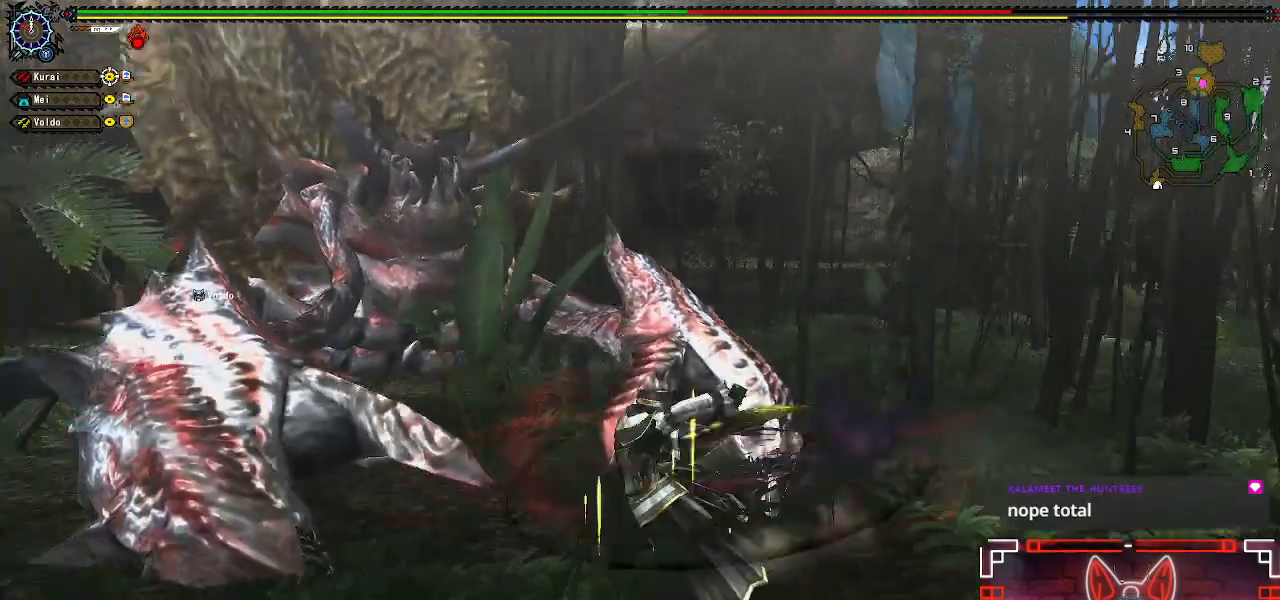
{"dt_ms": 500, "buttons": [], "left_stick": "up-left", "events": [[150, "Y", "down"], [250, "Y", "up"], [367, "Y", "down"], [467, "Y", "up"]]}